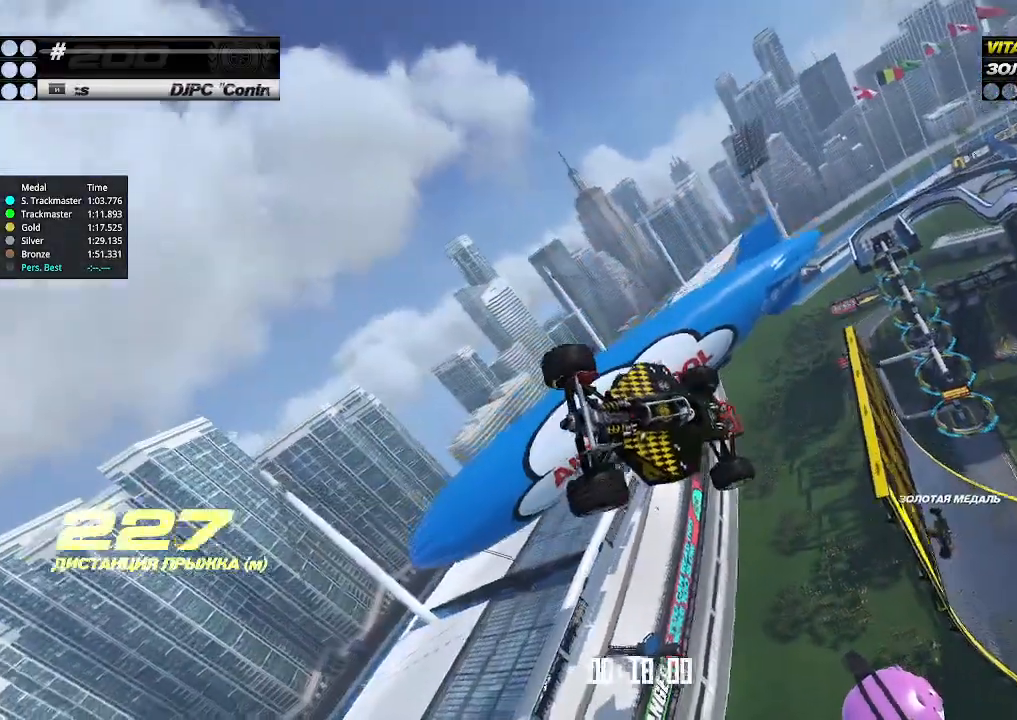
Gameplay with keyboard; each line is a JSON object with the keys held at the frame after it. "events" lists presses ("down") and releases ("up") of "down", "left", "right" and "up" between this image and that frame as [ms after this image, input, new state], when the widget could be followed in between. No other keys are recorded. Mouse input is not recorded.
{"keys": [], "events": [[166, "left", "up"], [166, "right", "down"], [233, "right", "up"], [433, "up", "down"], [466, "up", "up"]]}
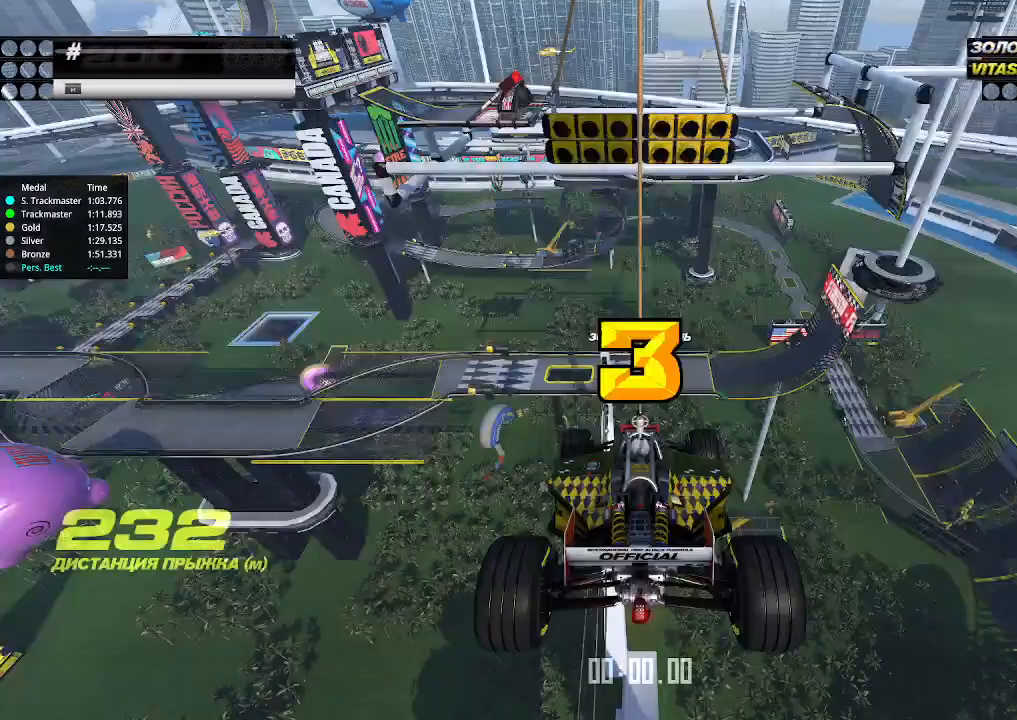
{"keys": [], "events": []}
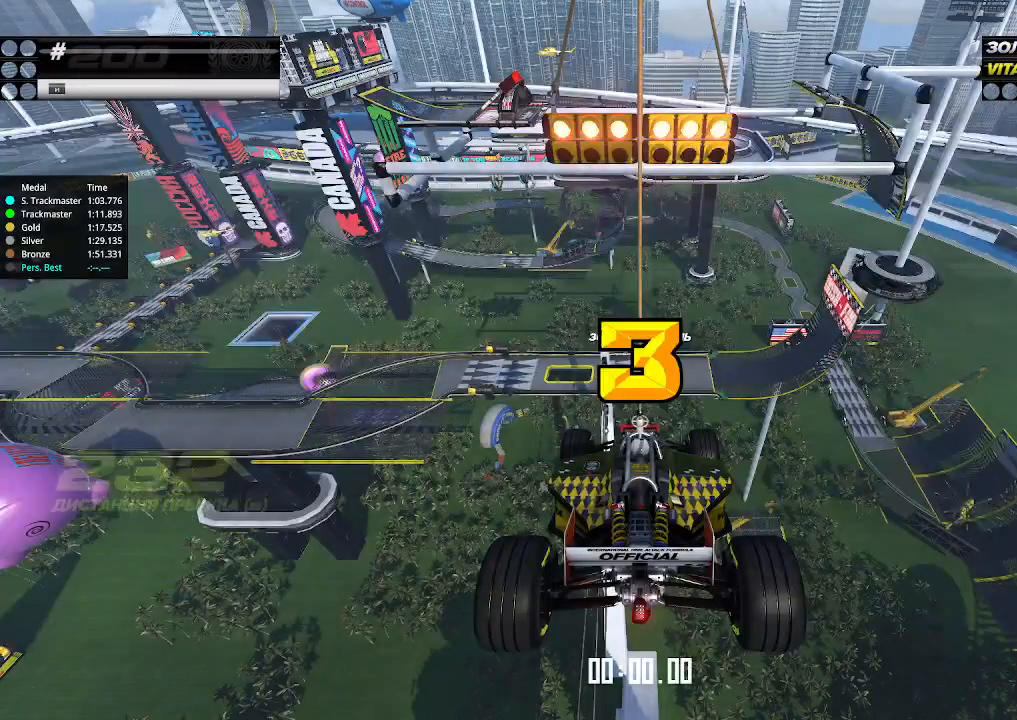
{"keys": ["up"], "events": [[133, "up", "down"]]}
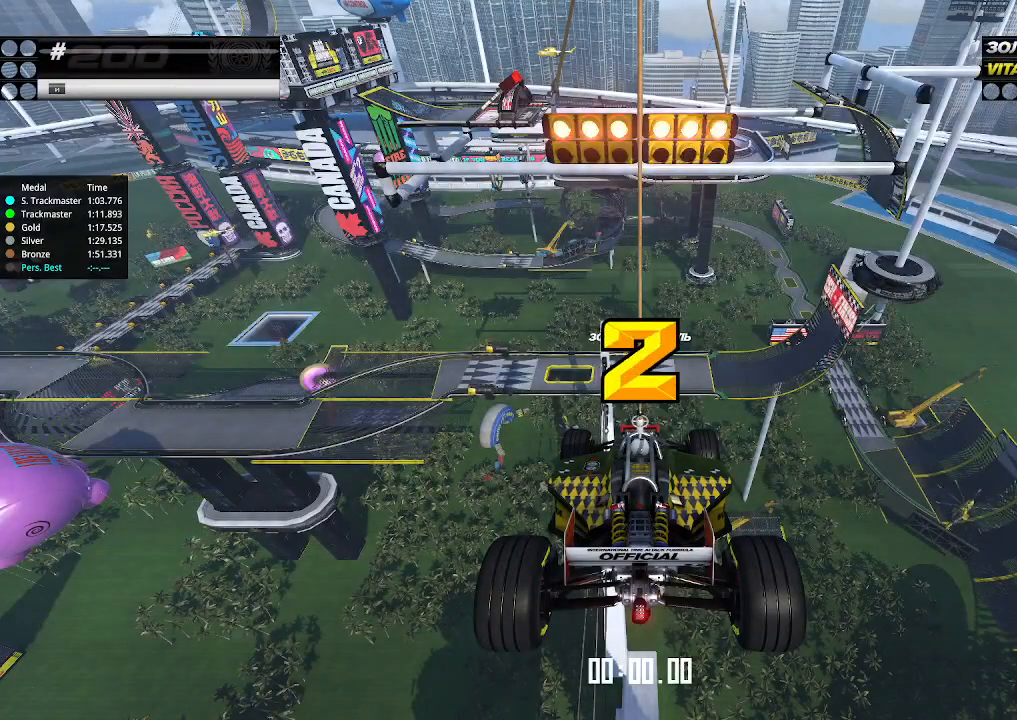
{"keys": ["up"], "events": []}
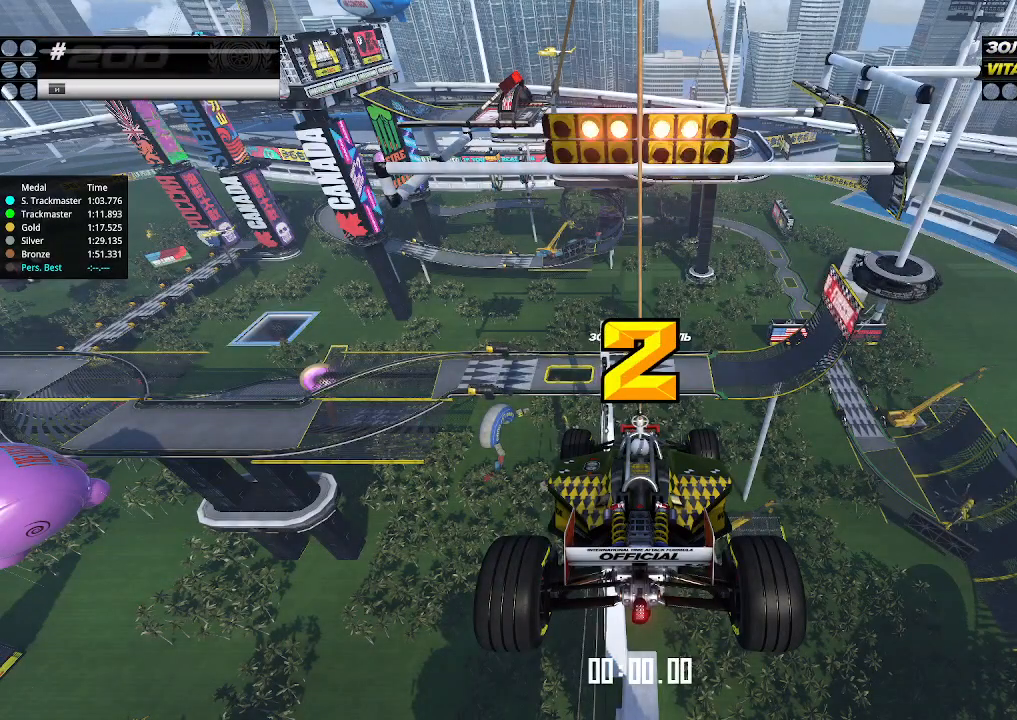
{"keys": ["up"], "events": []}
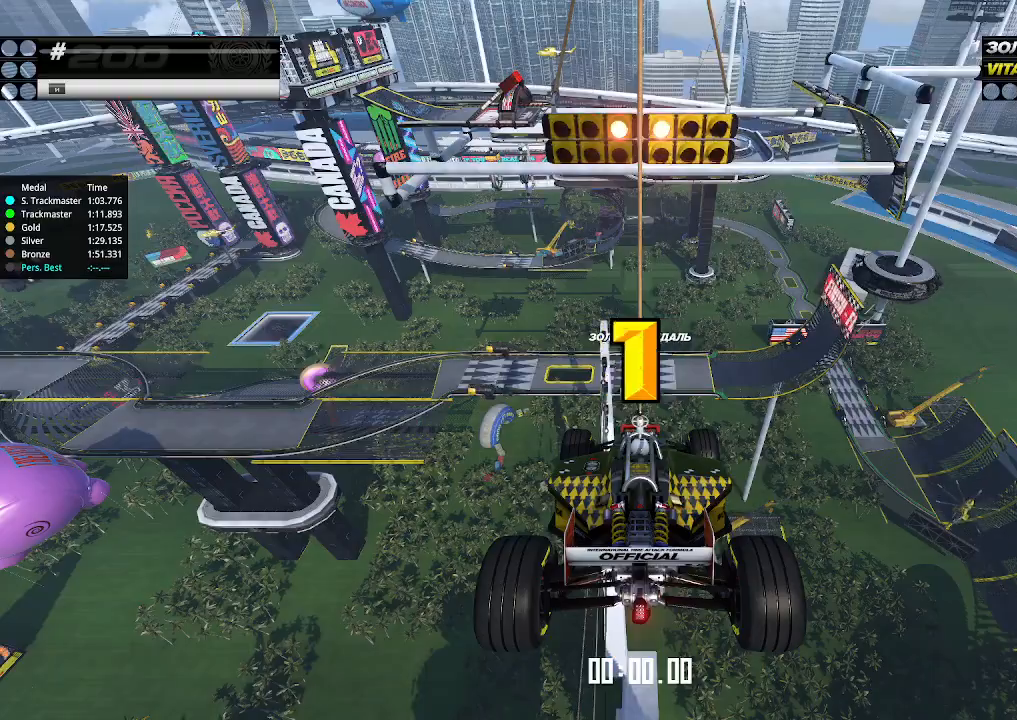
{"keys": ["up"], "events": []}
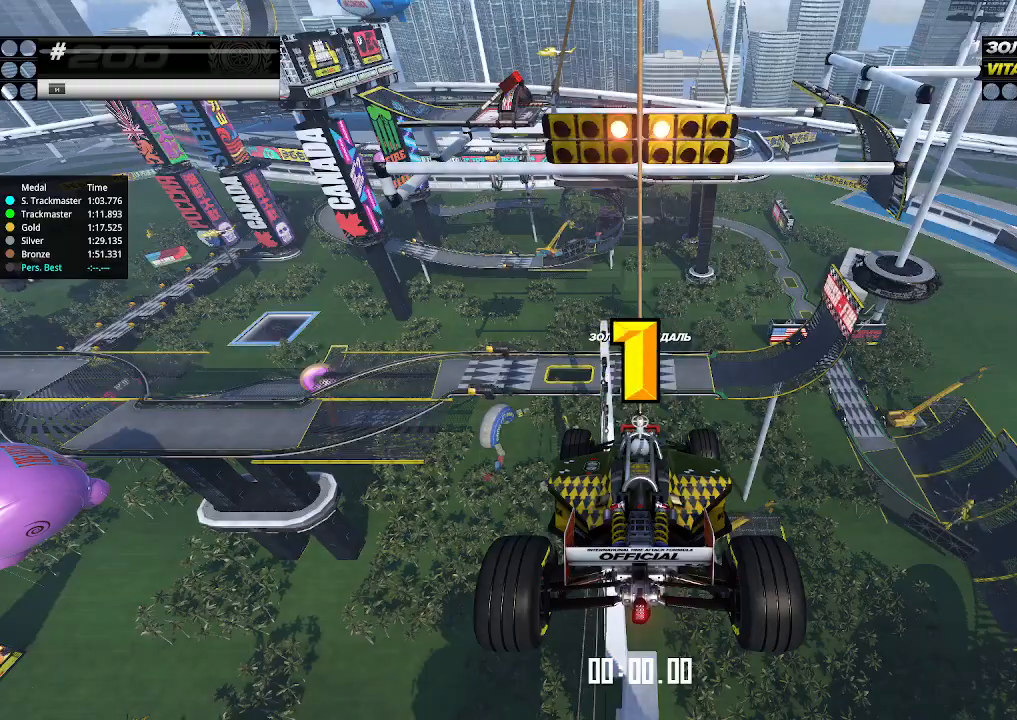
{"keys": ["up"], "events": []}
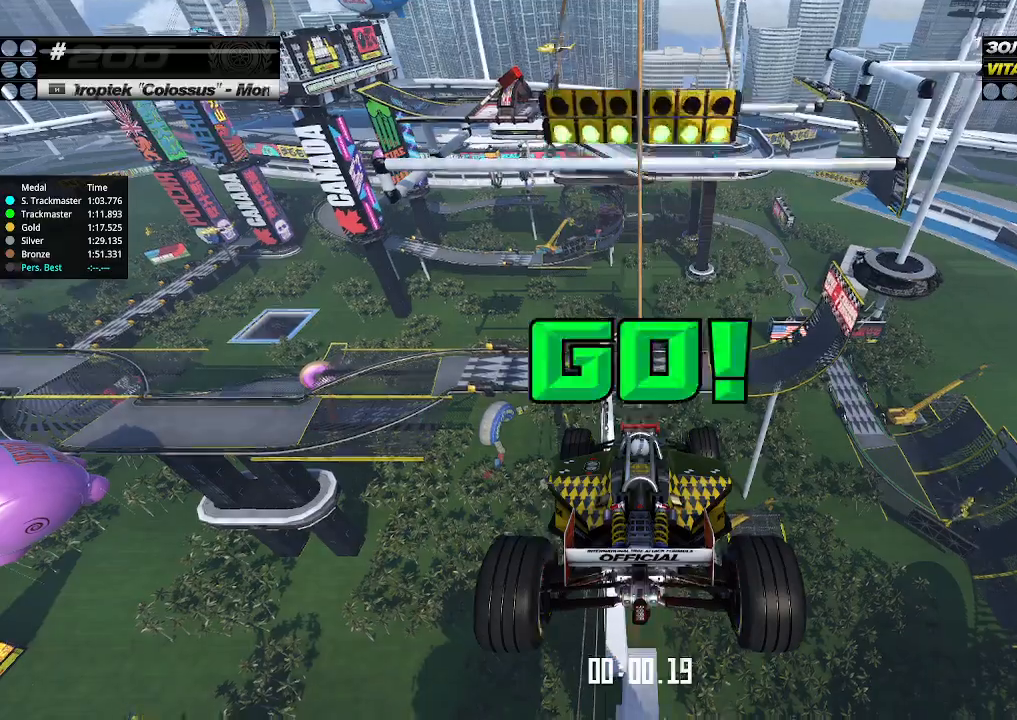
{"keys": ["up"], "events": []}
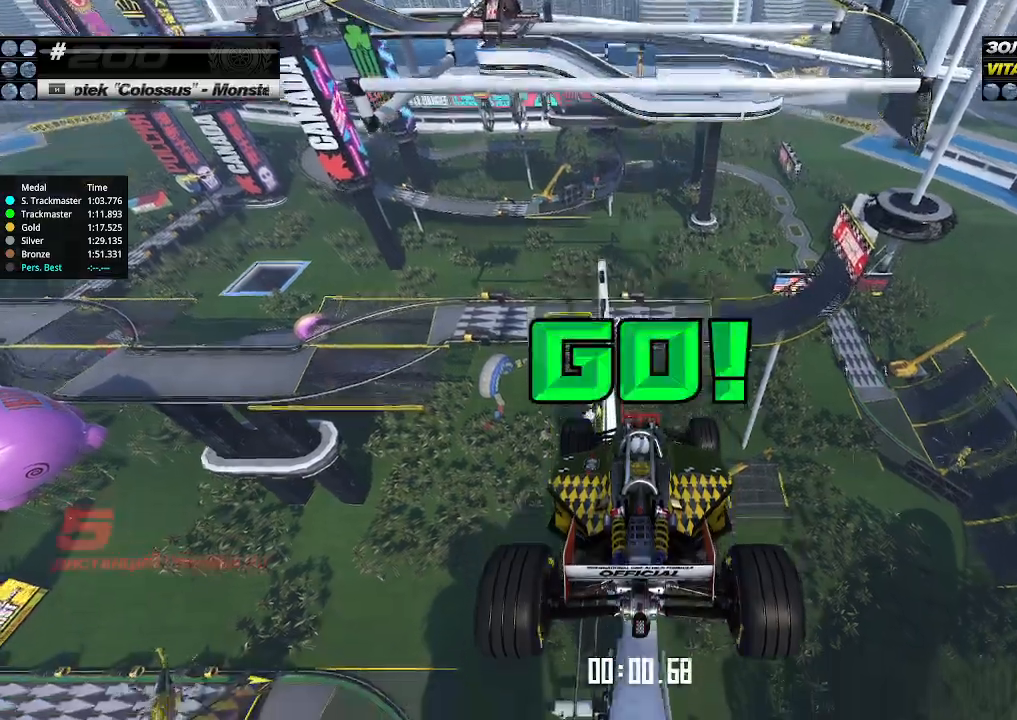
{"keys": ["up"], "events": []}
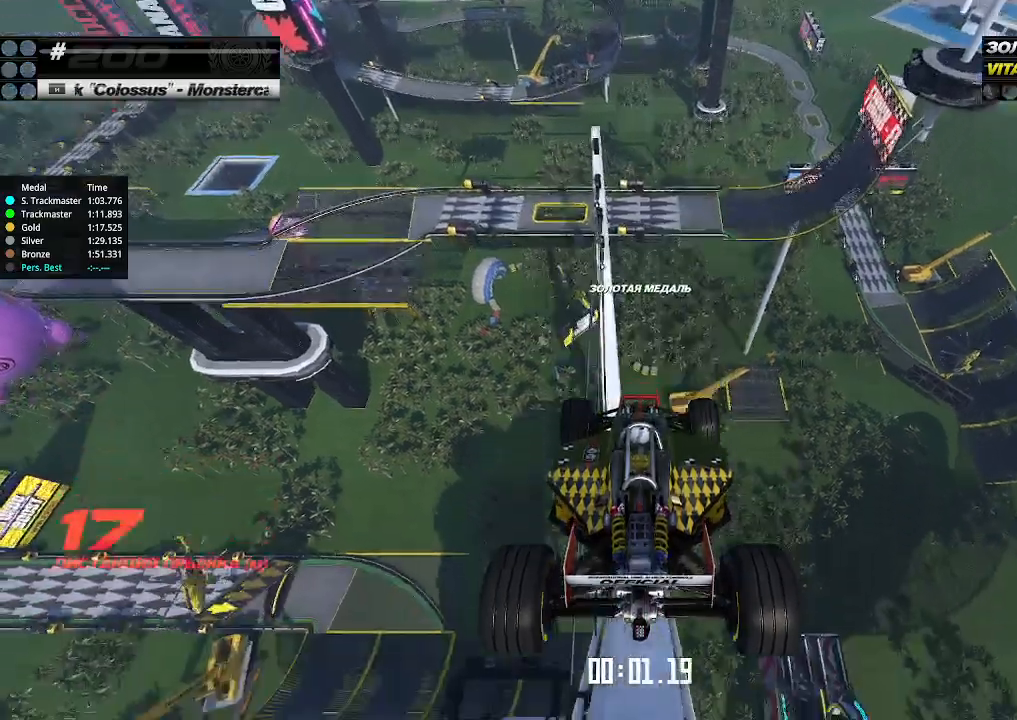
{"keys": ["up"], "events": []}
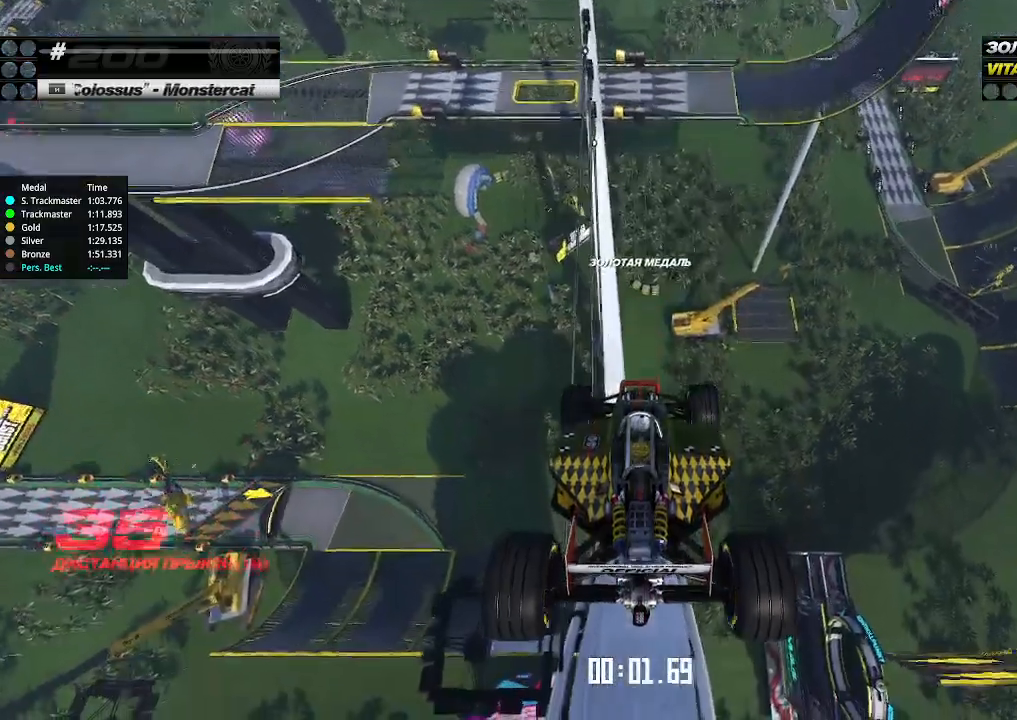
{"keys": ["up"], "events": []}
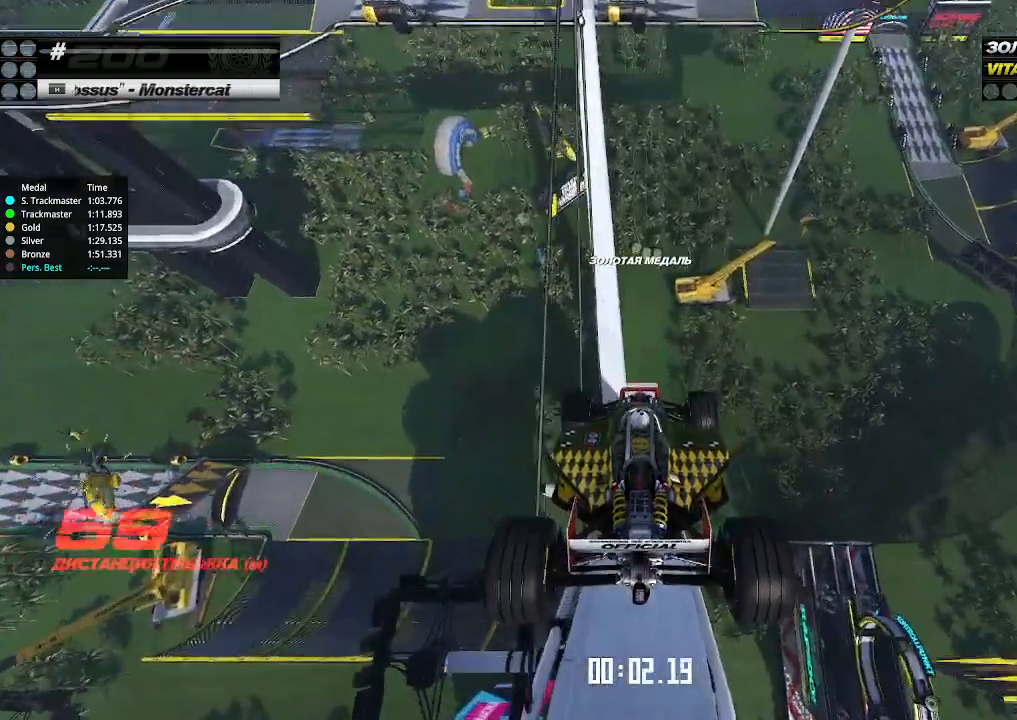
{"keys": ["up"], "events": []}
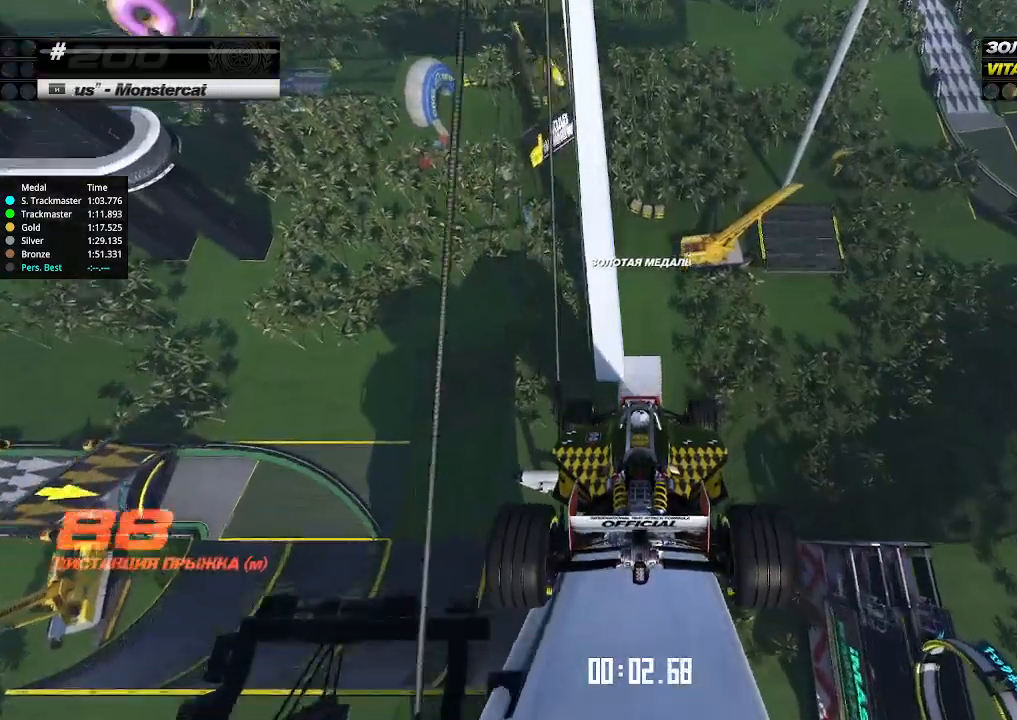
{"keys": ["up"], "events": []}
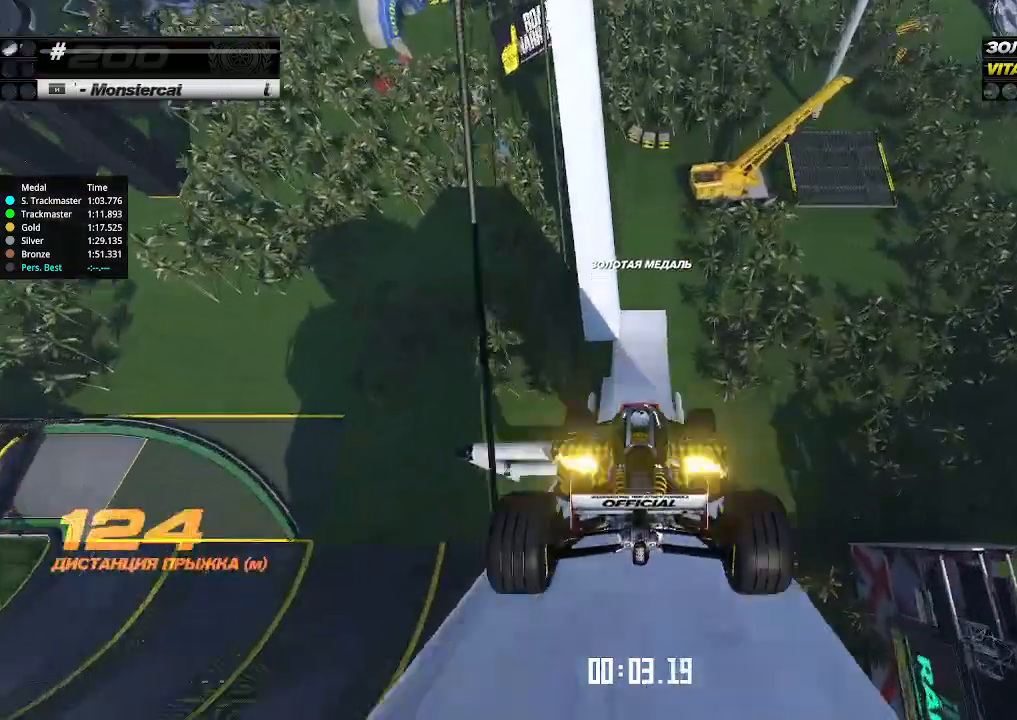
{"keys": ["up"], "events": []}
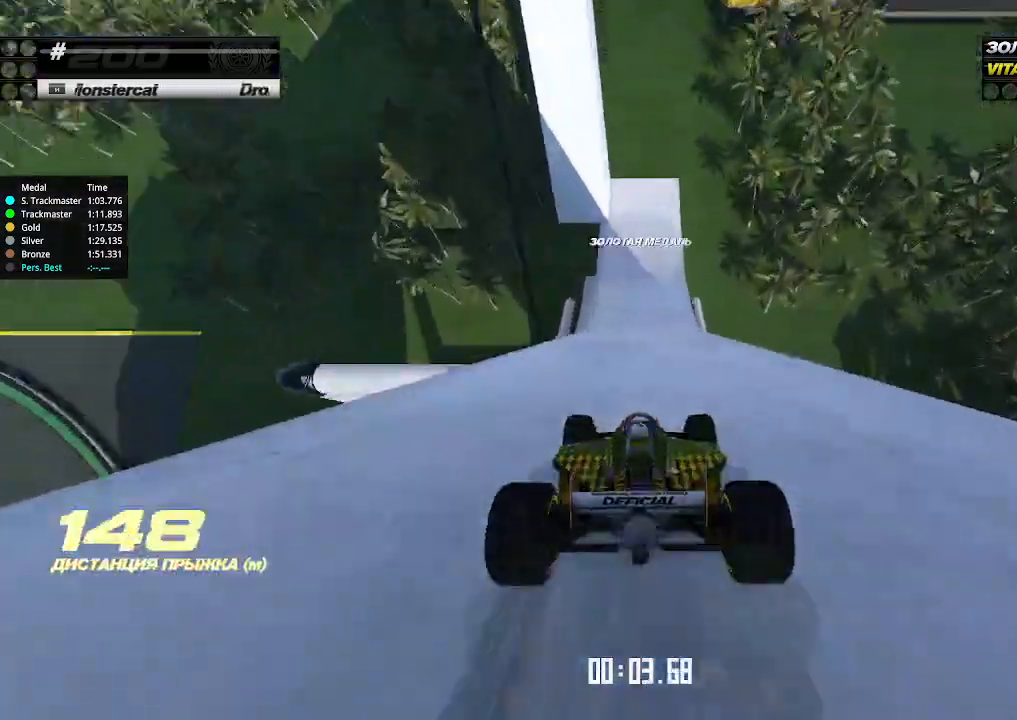
{"keys": ["up"], "events": []}
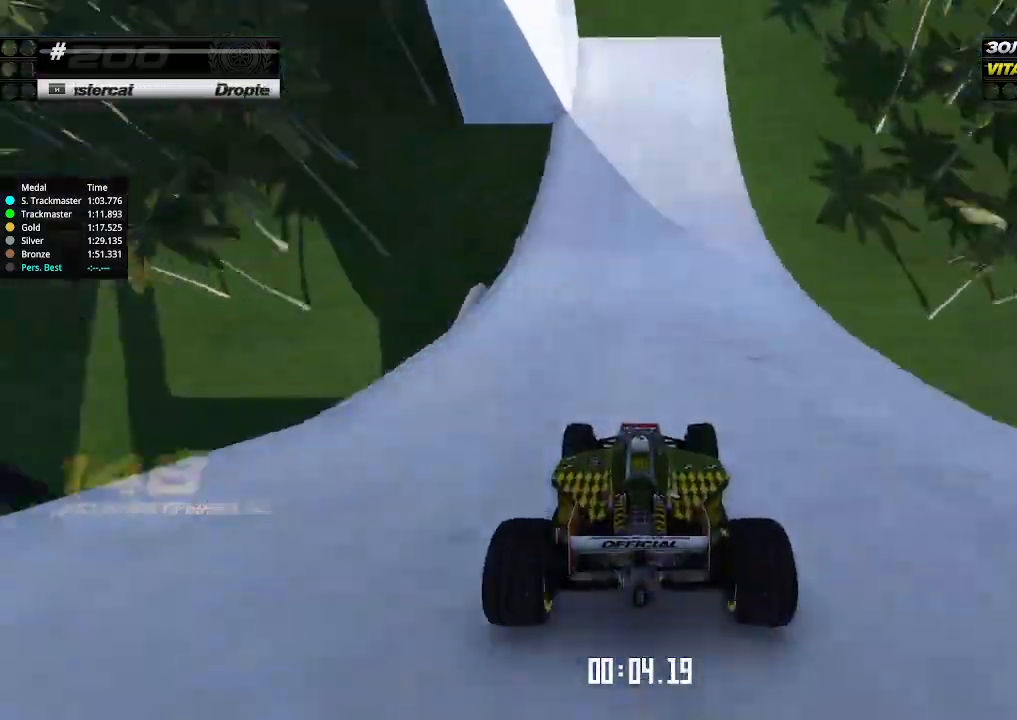
{"keys": ["down", "left", "up"], "events": [[66, "left", "down"], [100, "down", "down"], [266, "down", "up"], [500, "down", "down"]]}
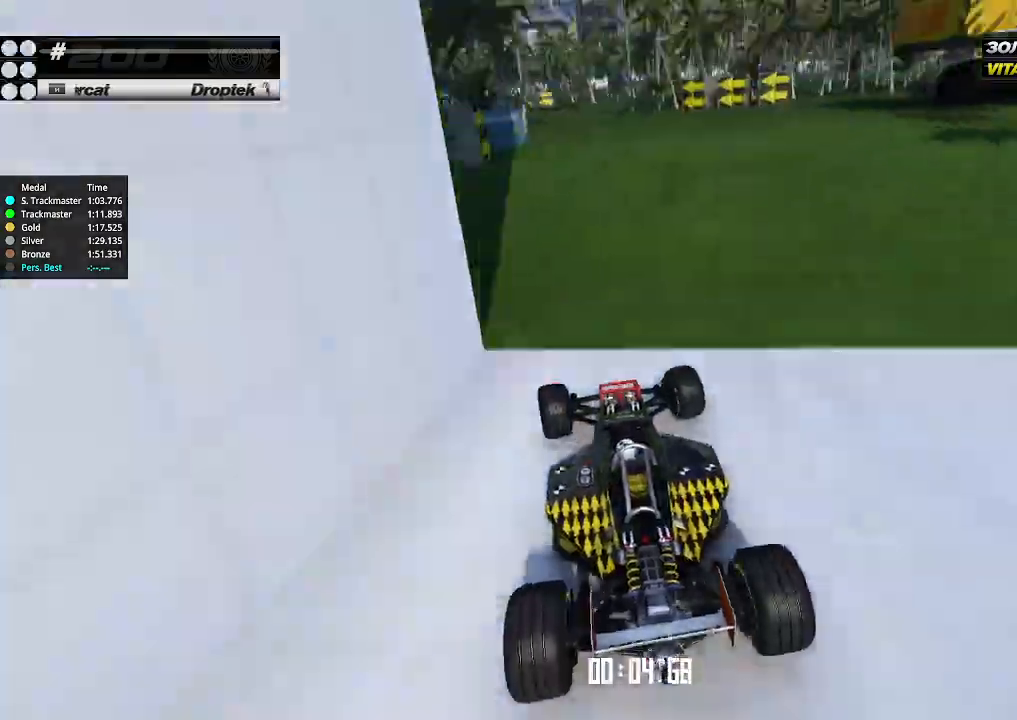
{"keys": ["left", "up"], "events": [[133, "down", "up"], [300, "up", "up"], [400, "left", "up"], [400, "up", "down"], [466, "left", "down"]]}
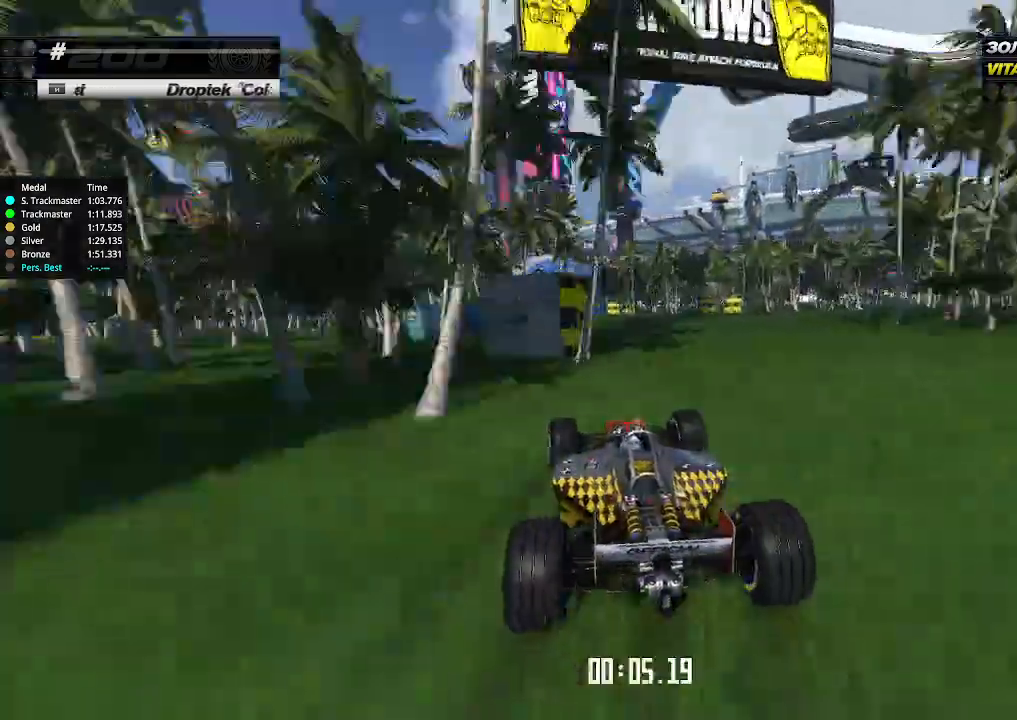
{"keys": ["left", "up"], "events": [[100, "left", "up"], [233, "left", "down"], [300, "left", "up"], [500, "left", "down"]]}
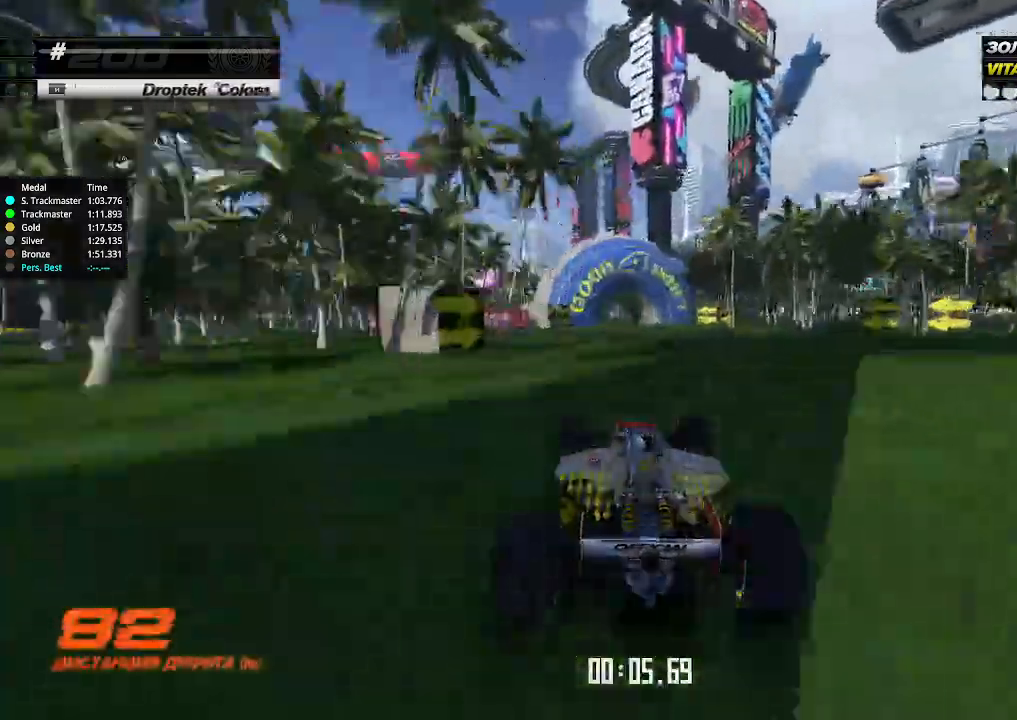
{"keys": ["left", "up"], "events": [[100, "left", "up"], [200, "left", "down"]]}
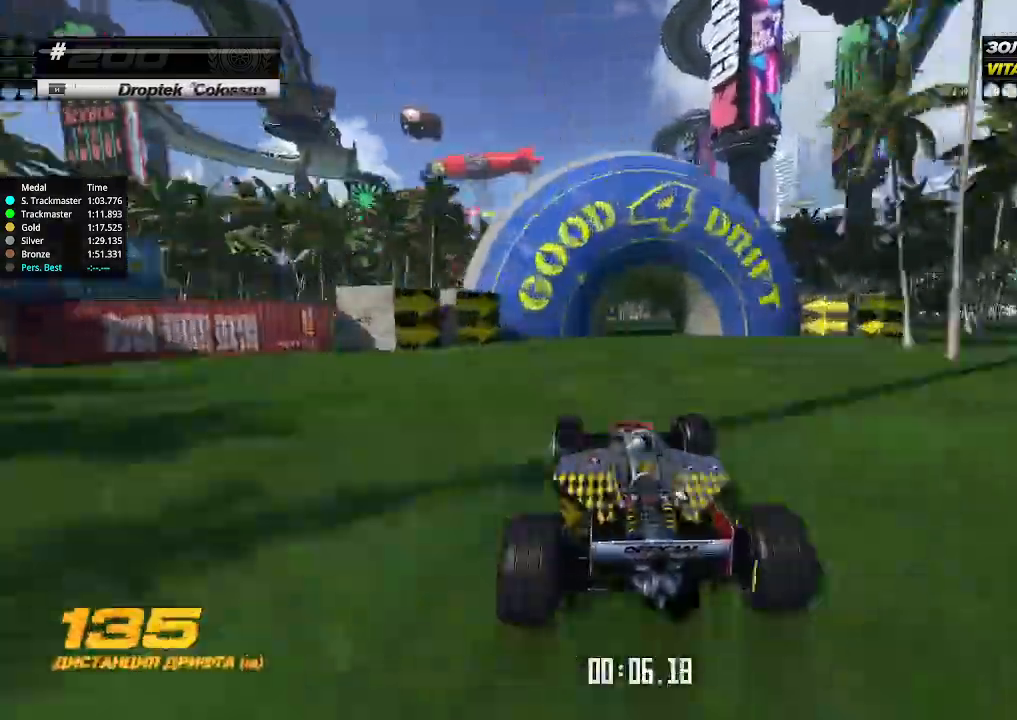
{"keys": ["left", "up"], "events": [[166, "left", "up"], [266, "left", "down"], [366, "left", "up"], [500, "left", "down"]]}
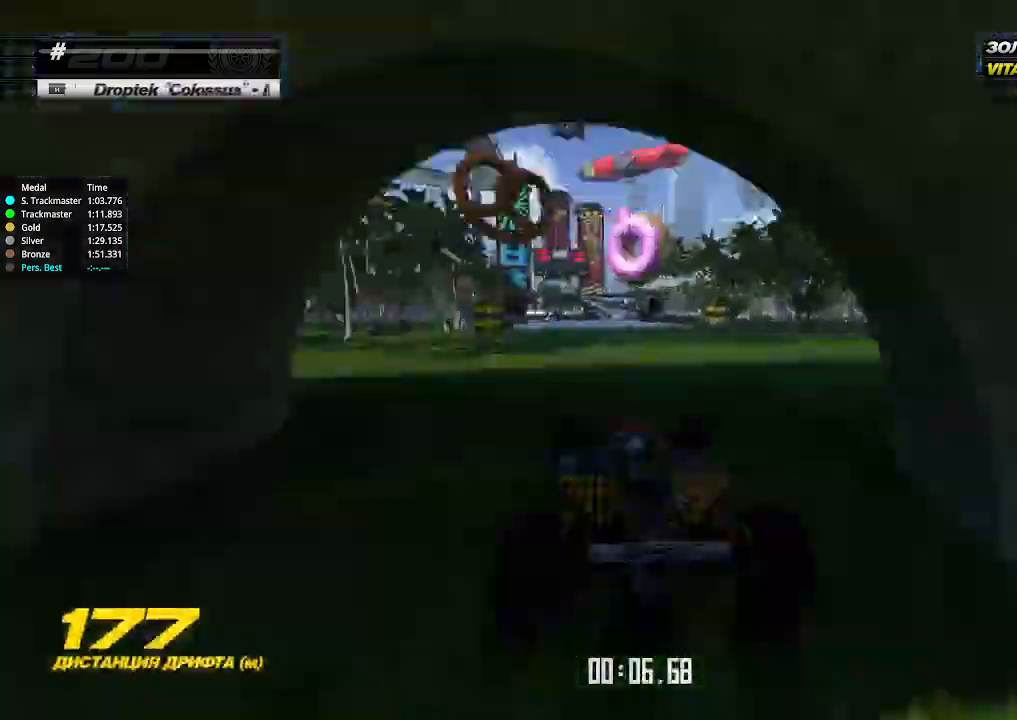
{"keys": ["up"], "events": [[100, "left", "up"]]}
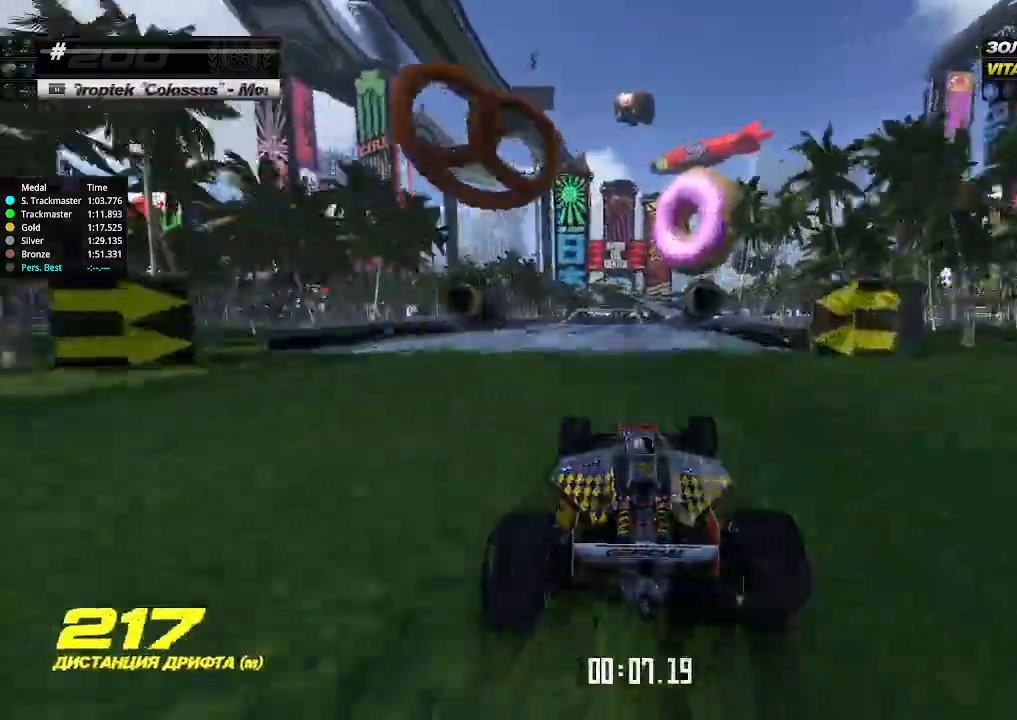
{"keys": ["up"], "events": [[66, "left", "down"], [100, "left", "up"]]}
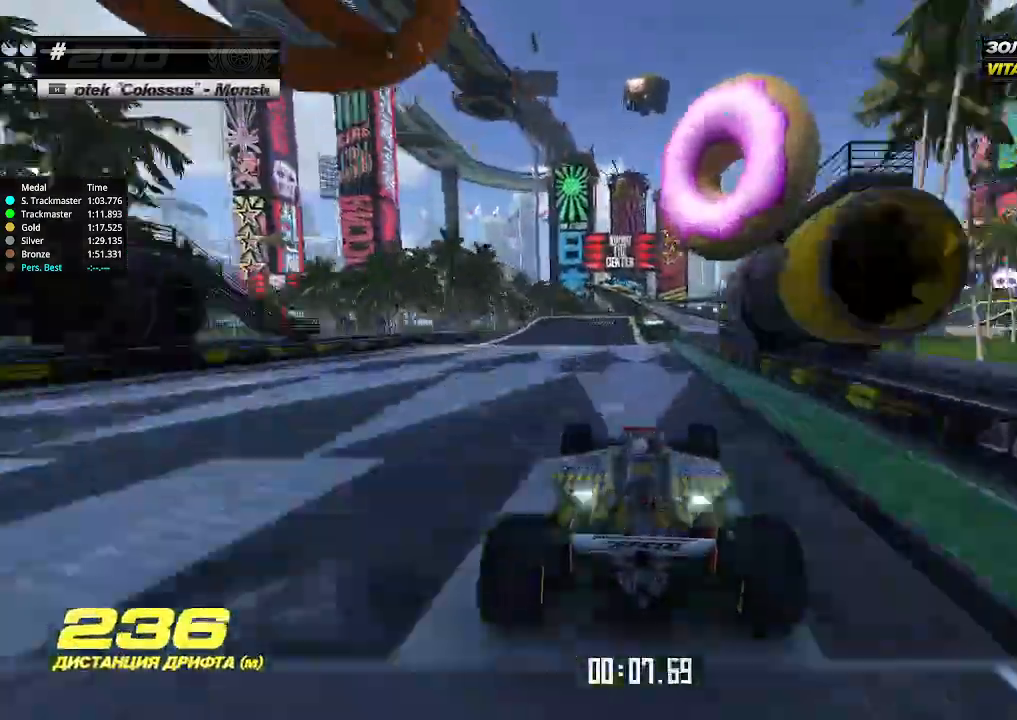
{"keys": ["up"], "events": [[100, "left", "down"], [133, "left", "up"]]}
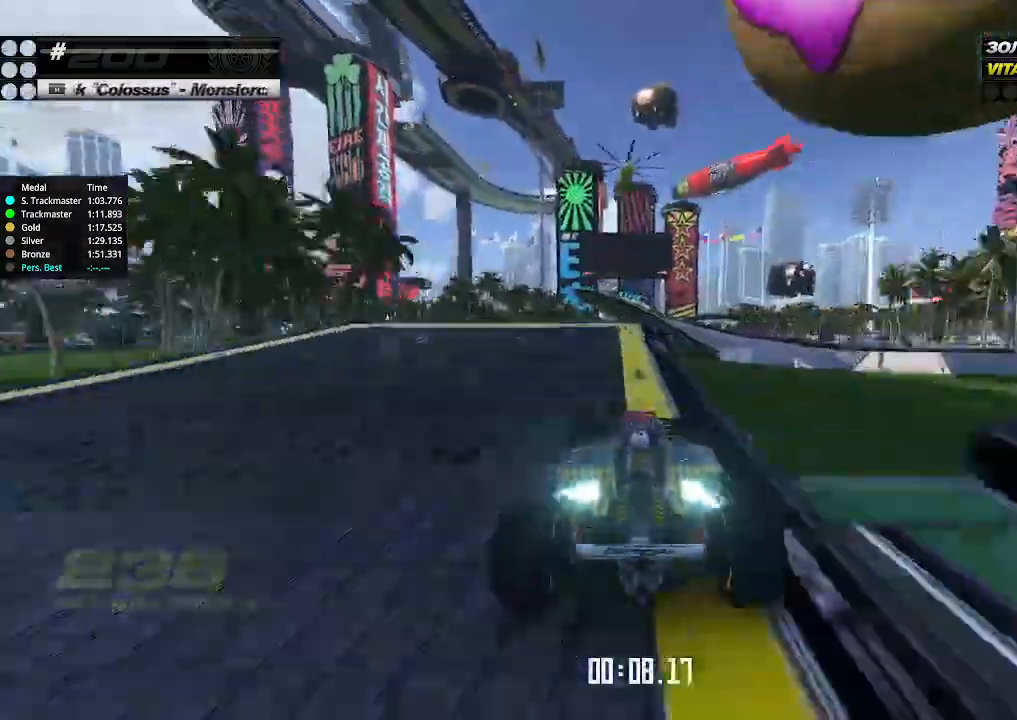
{"keys": ["right", "up"], "events": [[433, "right", "down"]]}
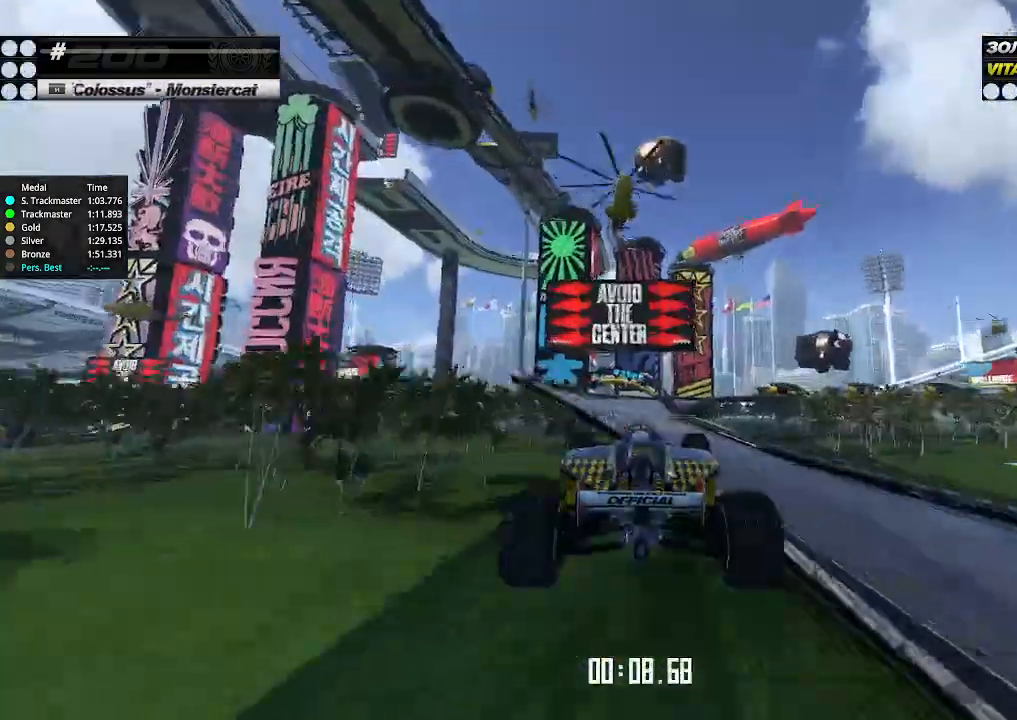
{"keys": ["right", "up"], "events": []}
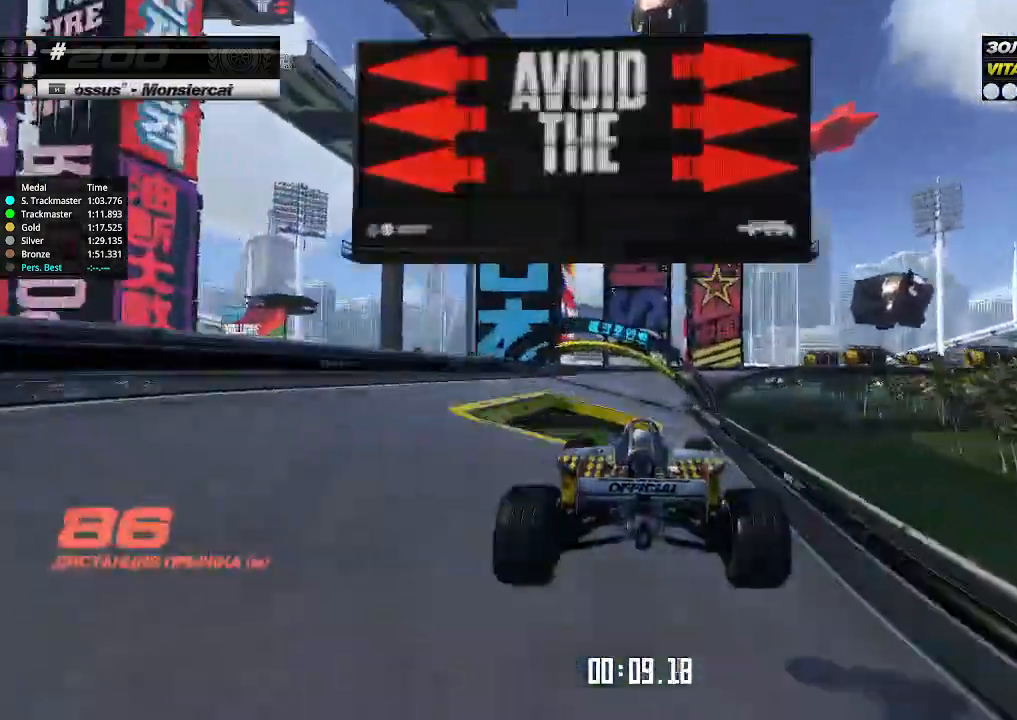
{"keys": ["down", "right"], "events": [[133, "down", "down"], [133, "up", "up"]]}
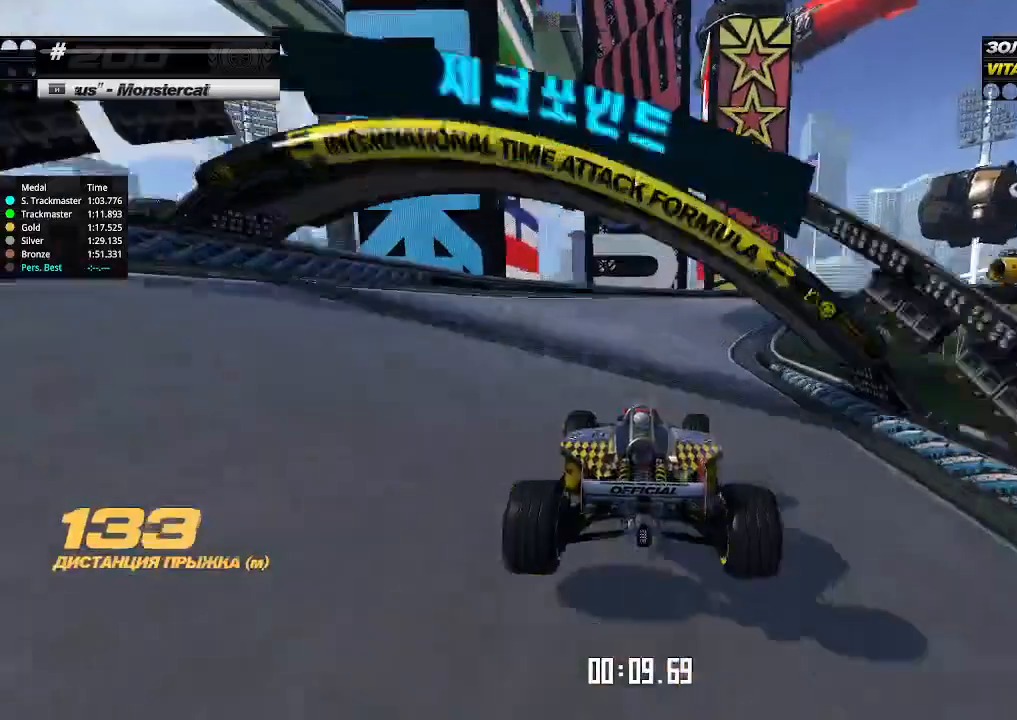
{"keys": ["down", "right"], "events": []}
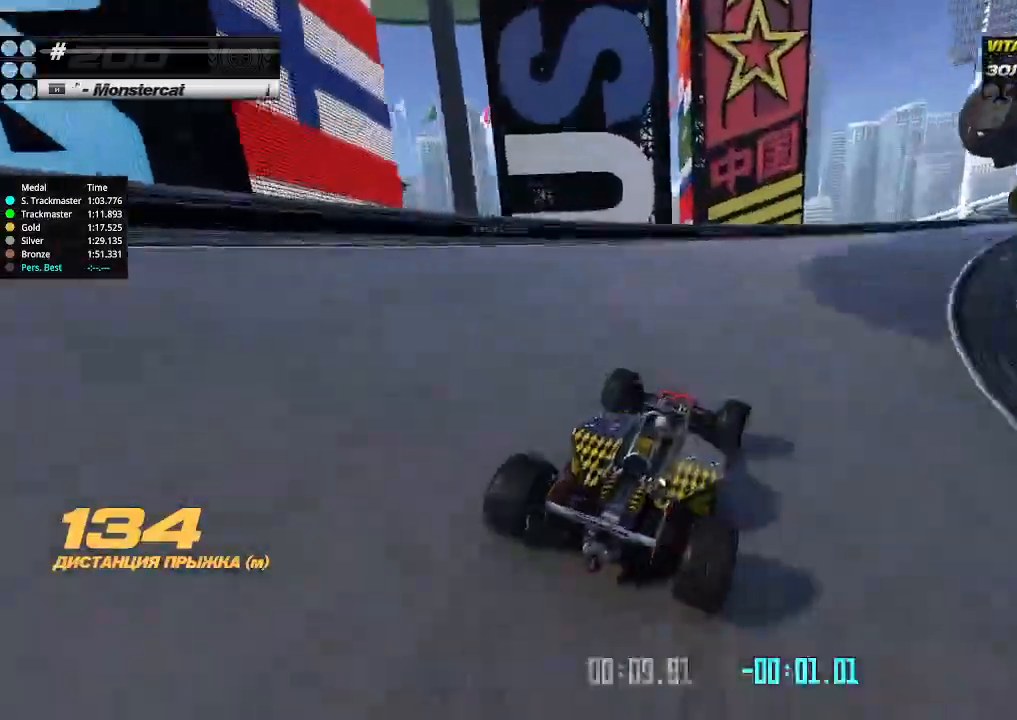
{"keys": ["right", "up"], "events": [[233, "up", "down"], [266, "down", "up"]]}
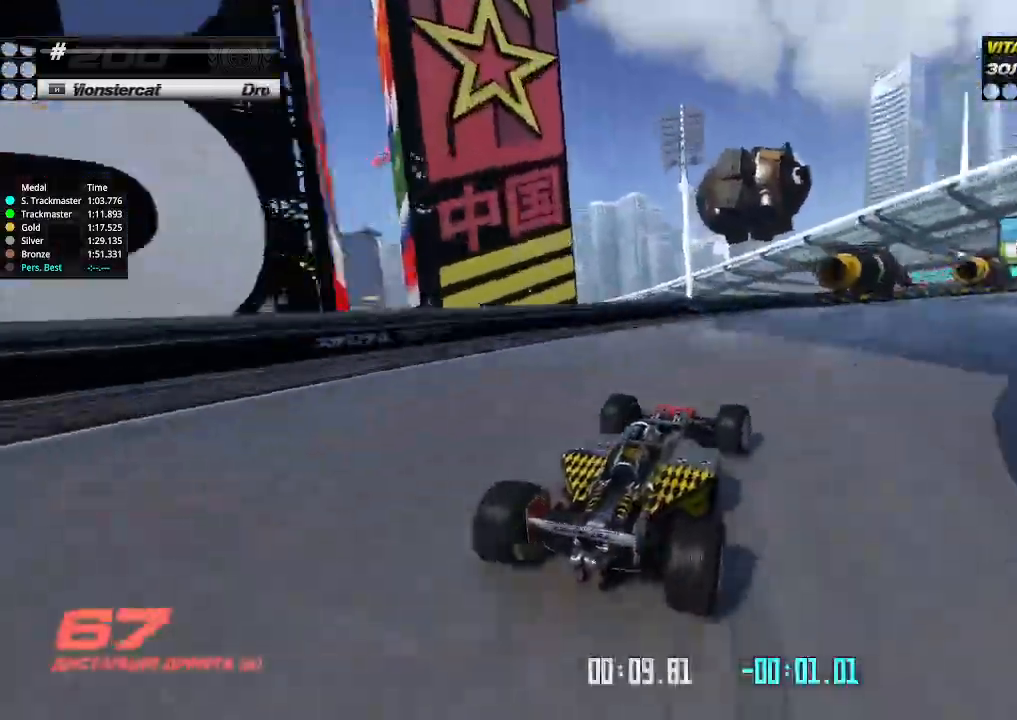
{"keys": ["right", "up"], "events": [[166, "right", "up"], [300, "right", "down"], [366, "right", "up"], [466, "right", "down"]]}
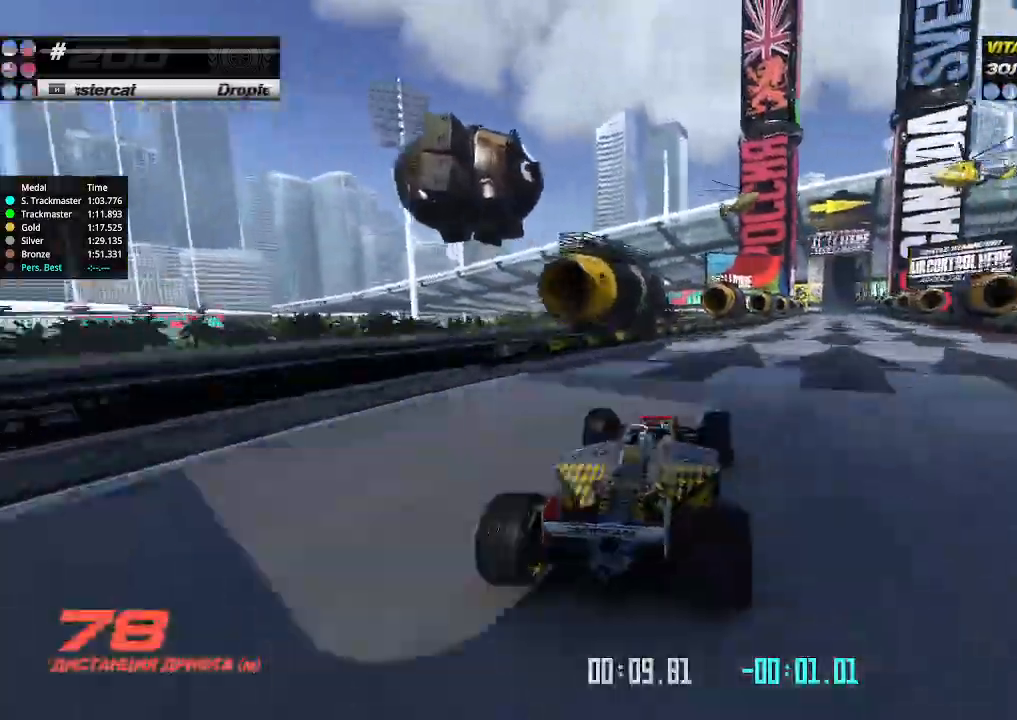
{"keys": ["up"], "events": [[33, "right", "up"], [133, "right", "down"], [200, "right", "up"]]}
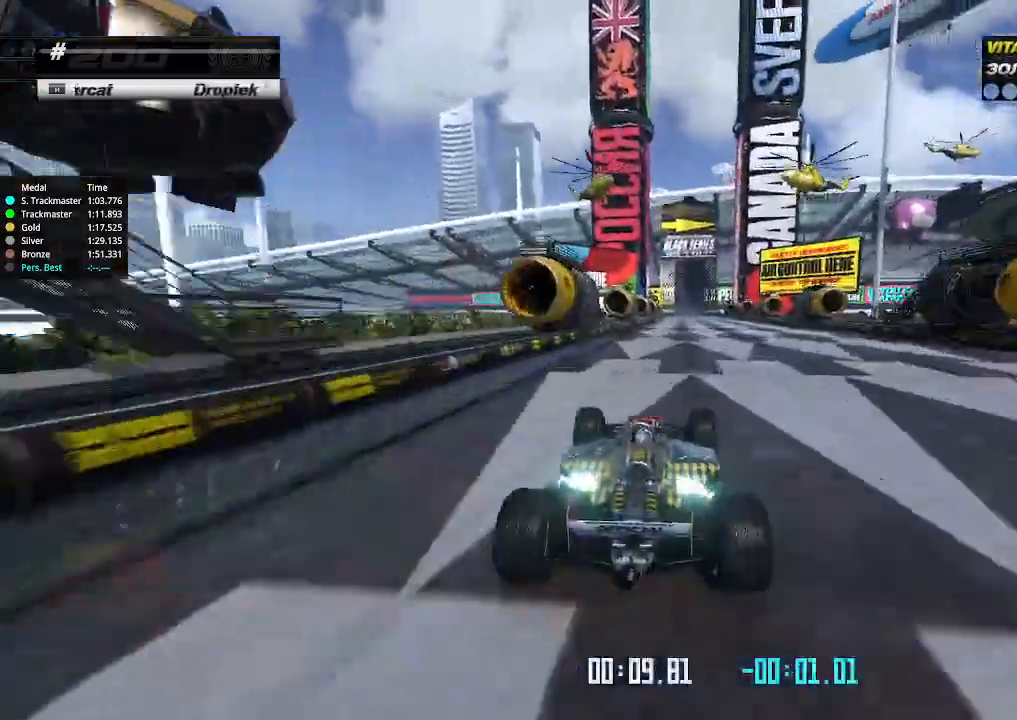
{"keys": ["up"], "events": []}